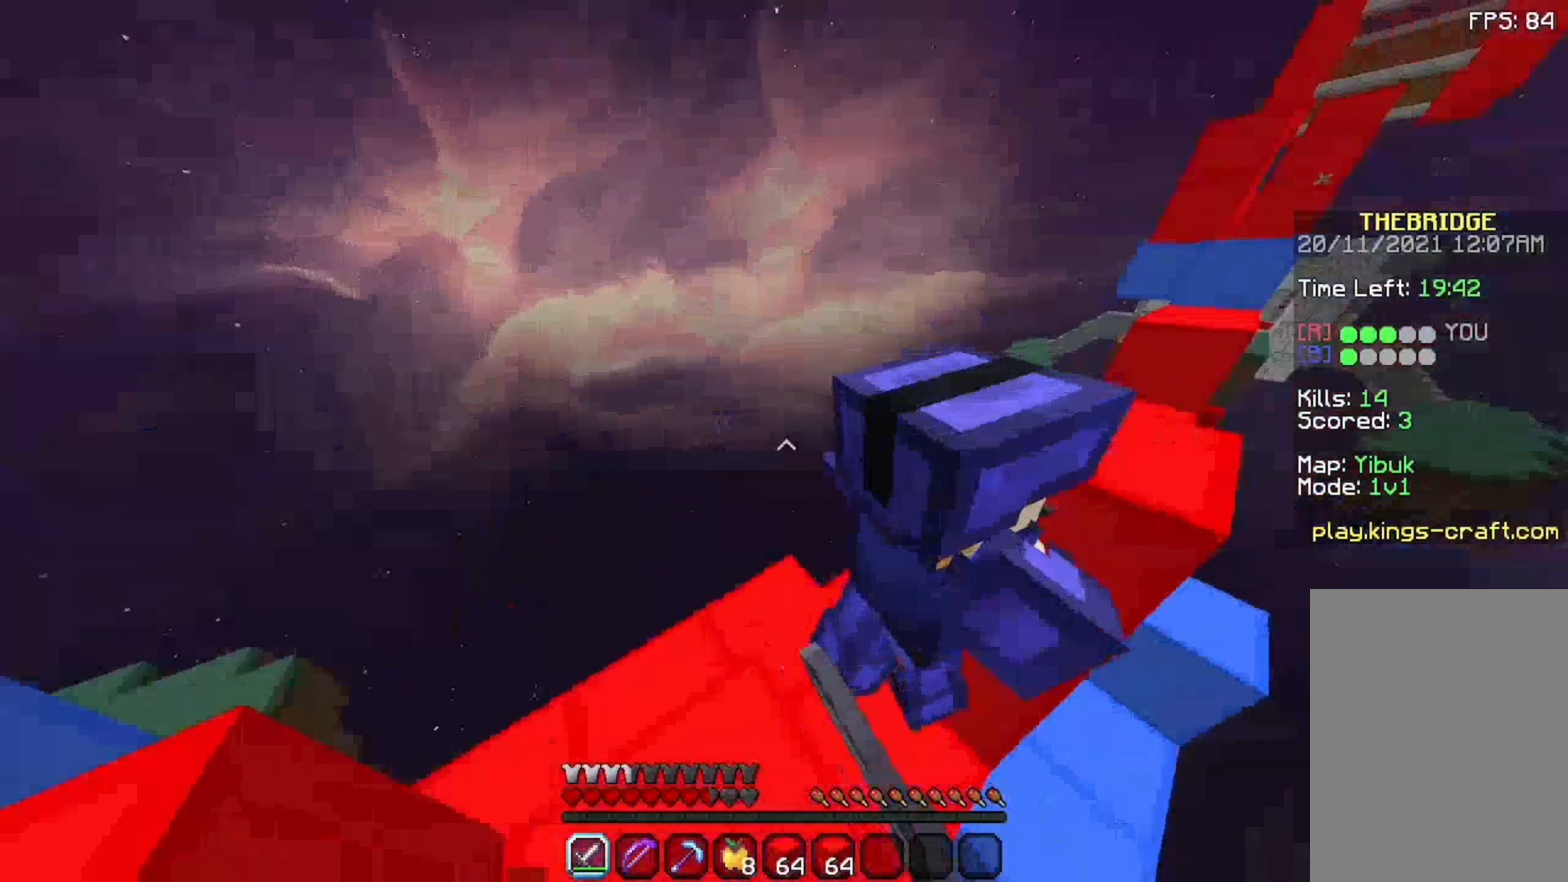
Gameplay with keyboard and mouse; each line is a JSON object with the keys and mouse buttons held at the frame after it. "events" lists presses ("down") and releases ("up") of "a", "d", "s", "space", "w", "mouse_left" and "mouse_right" between this image and that frame as [ms after this image, input, new state], when the widget could be followed in between. "mouse_left", "mouse_right" = the "left", "right" buttons of the "mouse" list. No other keys are recorded. Fast repeated clicks can show as one long hold. Not read: mouse_move.
{"keys": [], "mouse": [], "events": [[8, "mouse_left", "down"], [58, "mouse_left", "up"], [92, "mouse_left", "down"], [158, "mouse_left", "up"], [208, "mouse_left", "down"], [208, "w", "up"], [258, "mouse_left", "up"], [308, "mouse_left", "down"], [358, "mouse_left", "up"], [408, "mouse_left", "down"], [458, "mouse_left", "up"]]}
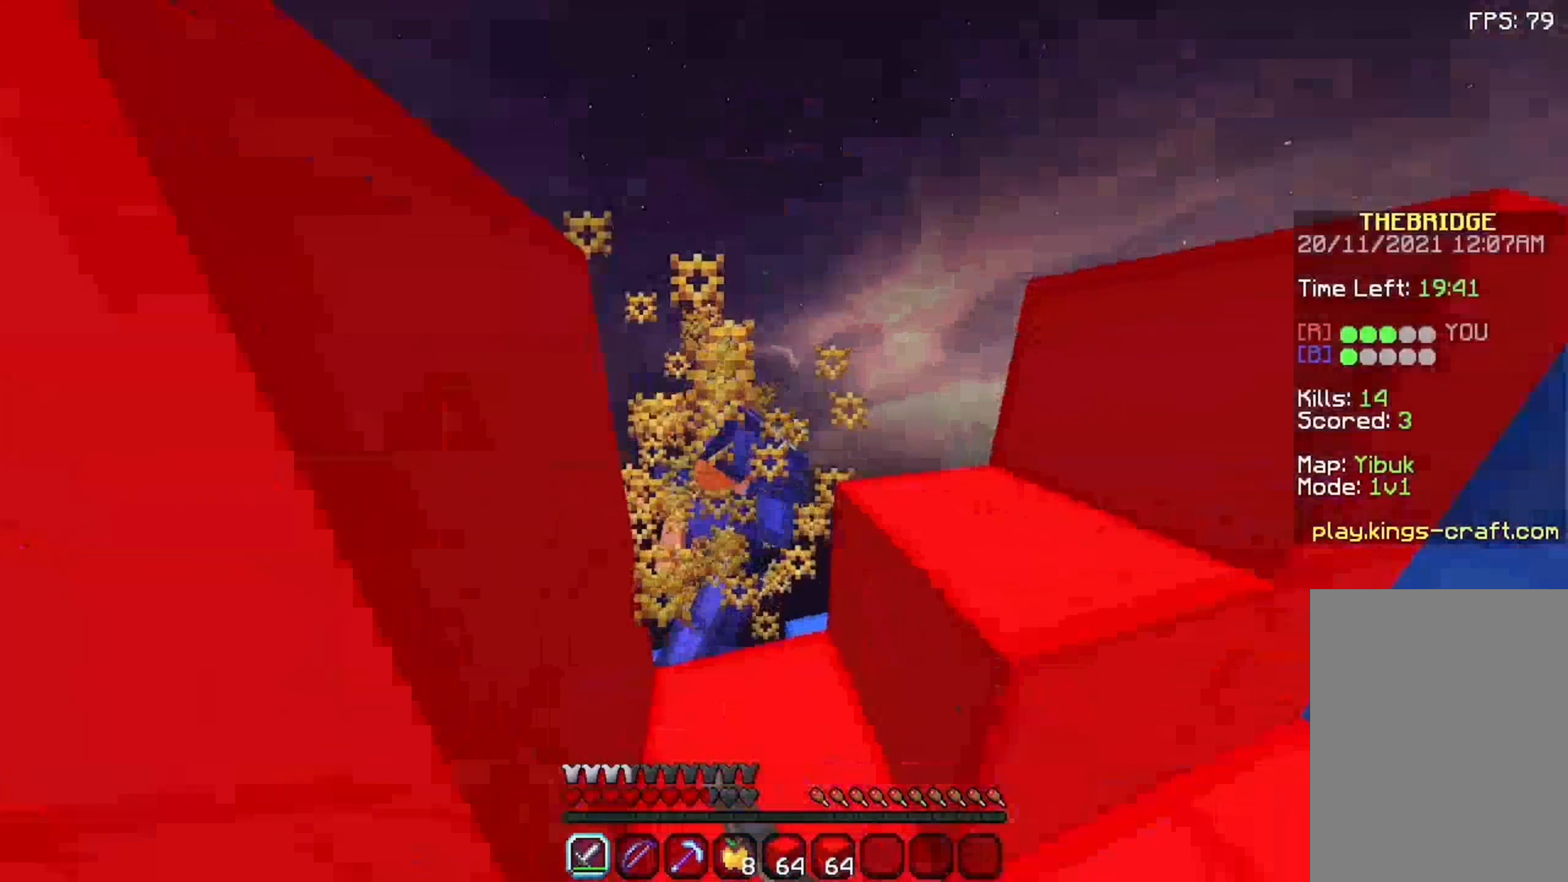
{"keys": [], "mouse": ["left"], "events": [[58, "w", "down"], [108, "mouse_left", "down"], [208, "mouse_left", "up"], [258, "mouse_left", "down"], [258, "s", "down"], [358, "mouse_left", "up"], [358, "s", "up"], [408, "w", "up"], [458, "mouse_left", "down"]]}
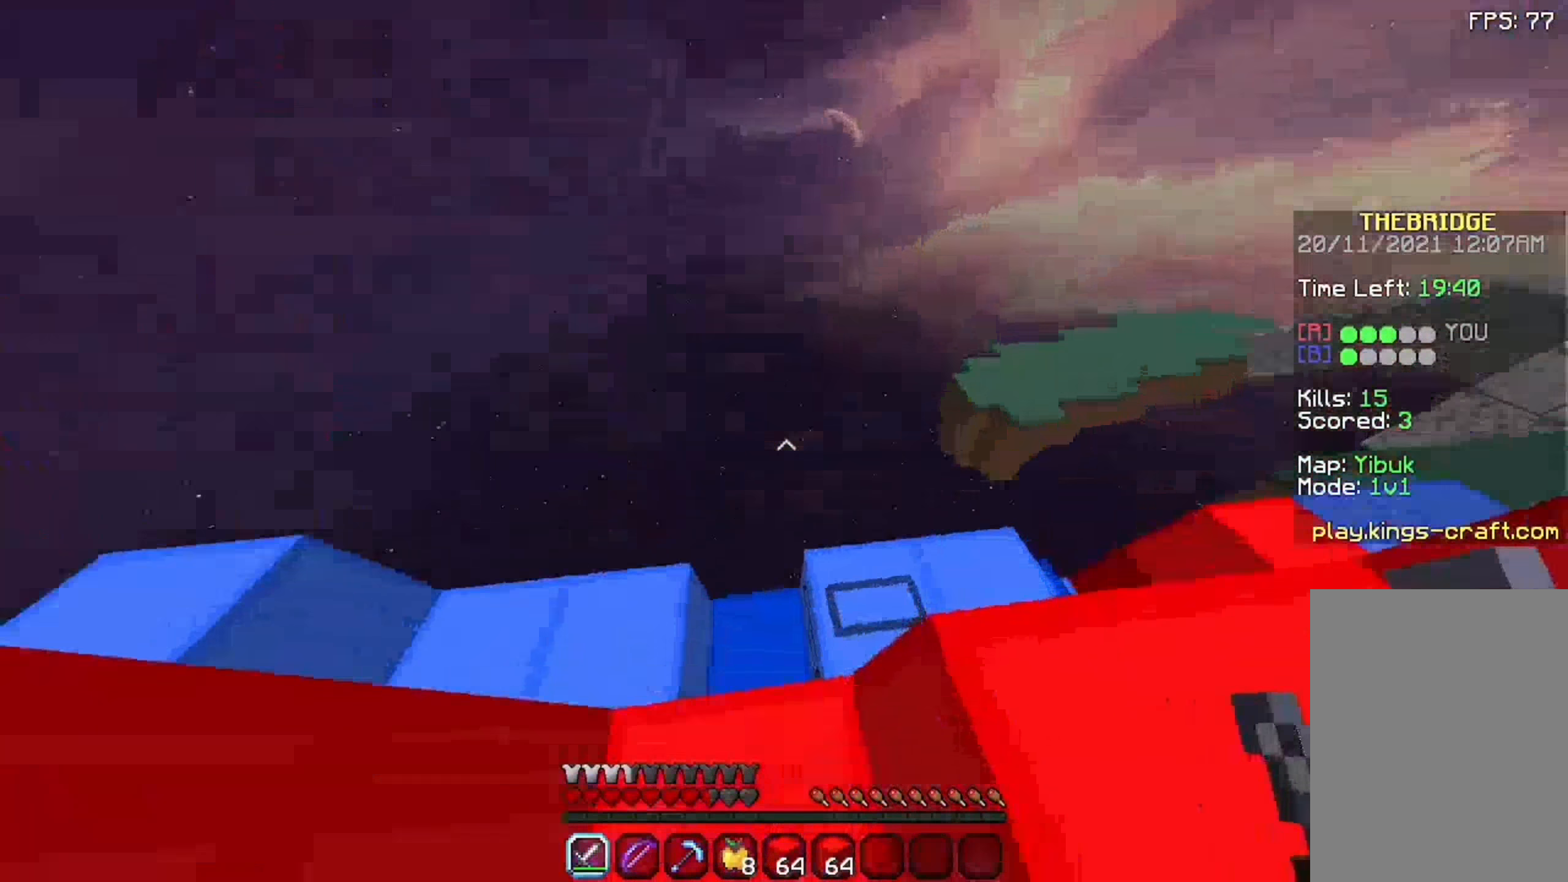
{"keys": ["w"], "mouse": [], "events": [[8, "mouse_left", "up"], [108, "s", "down"], [258, "s", "up"], [408, "w", "down"]]}
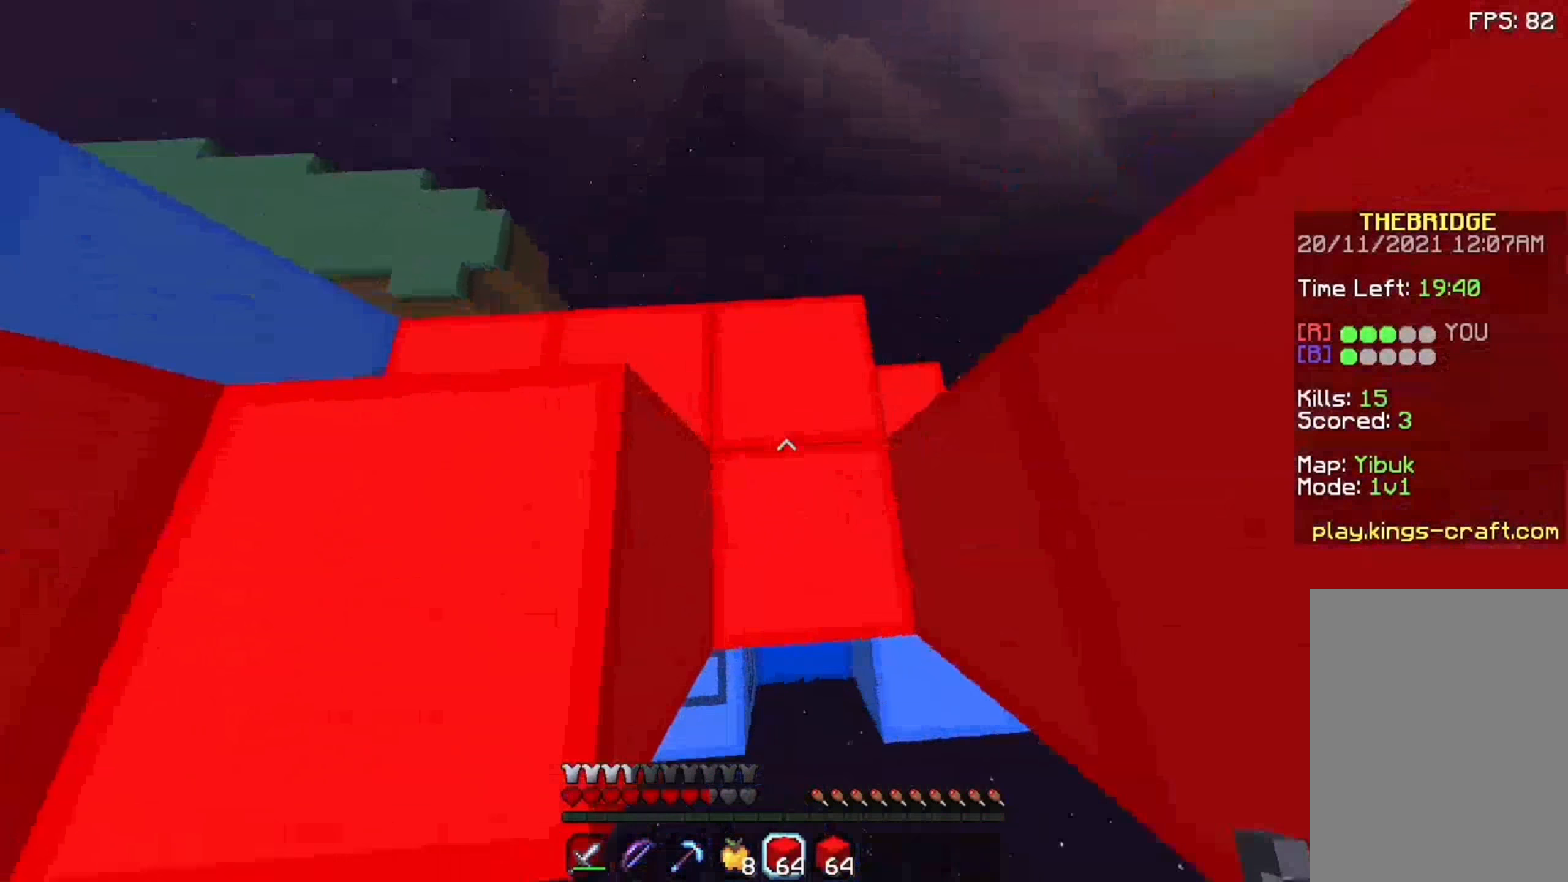
{"keys": ["a", "w"], "mouse": [], "events": [[8, "space", "down"], [225, "mouse_right", "down"], [225, "space", "up"], [258, "mouse_right", "up"], [308, "mouse_right", "down"], [358, "a", "down"], [358, "mouse_right", "up"]]}
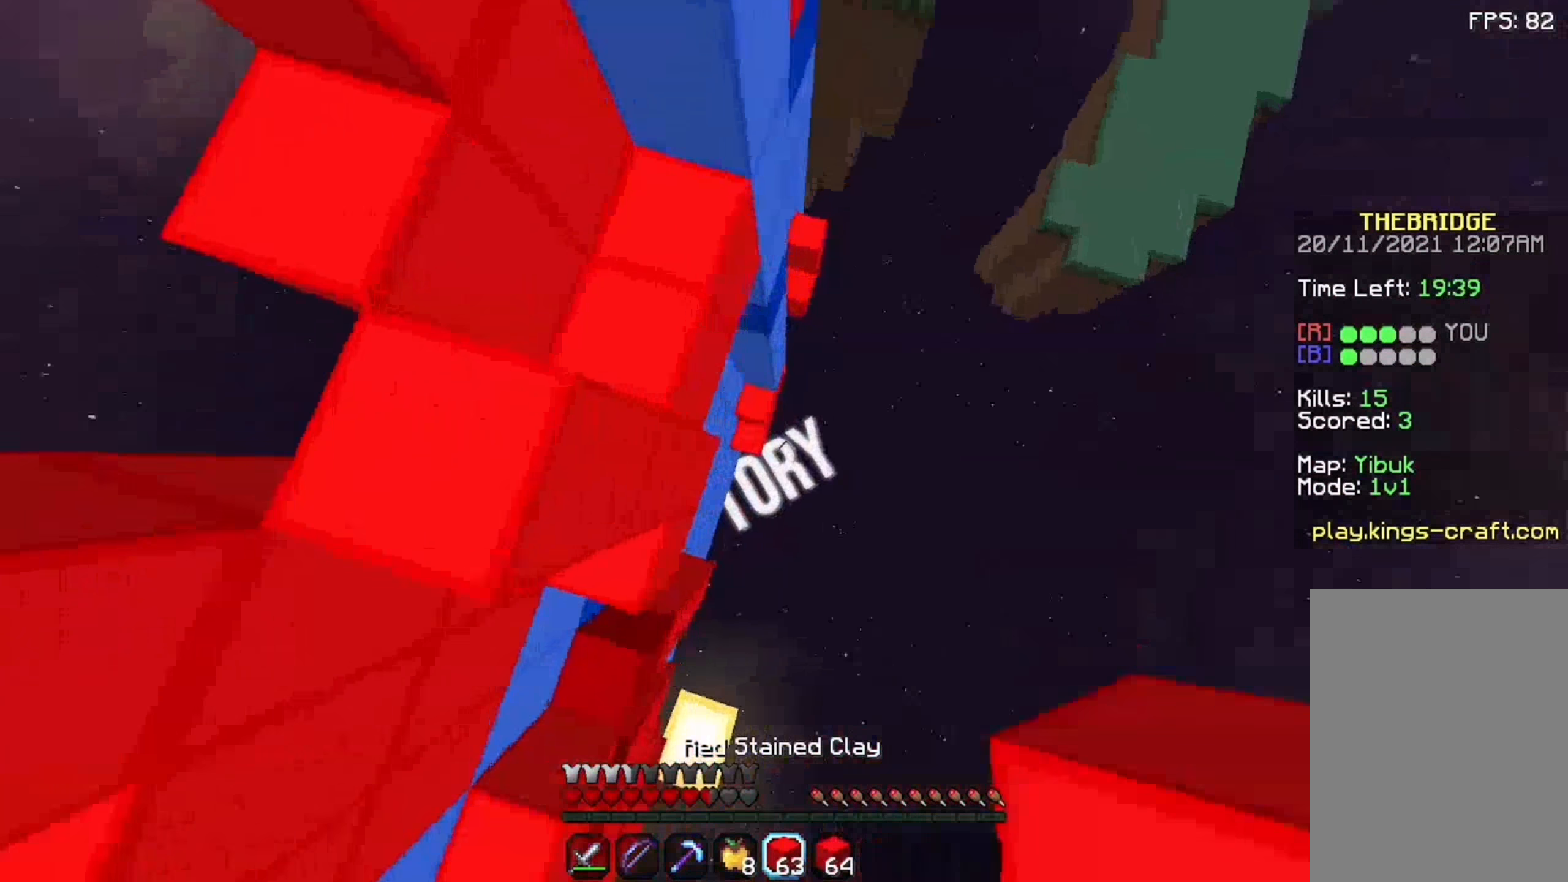
{"keys": ["space", "w"], "mouse": ["right"], "events": [[58, "a", "up"], [58, "mouse_right", "down"], [125, "mouse_right", "up"], [125, "space", "down"], [258, "mouse_right", "down"], [308, "mouse_right", "up"], [408, "mouse_right", "down"]]}
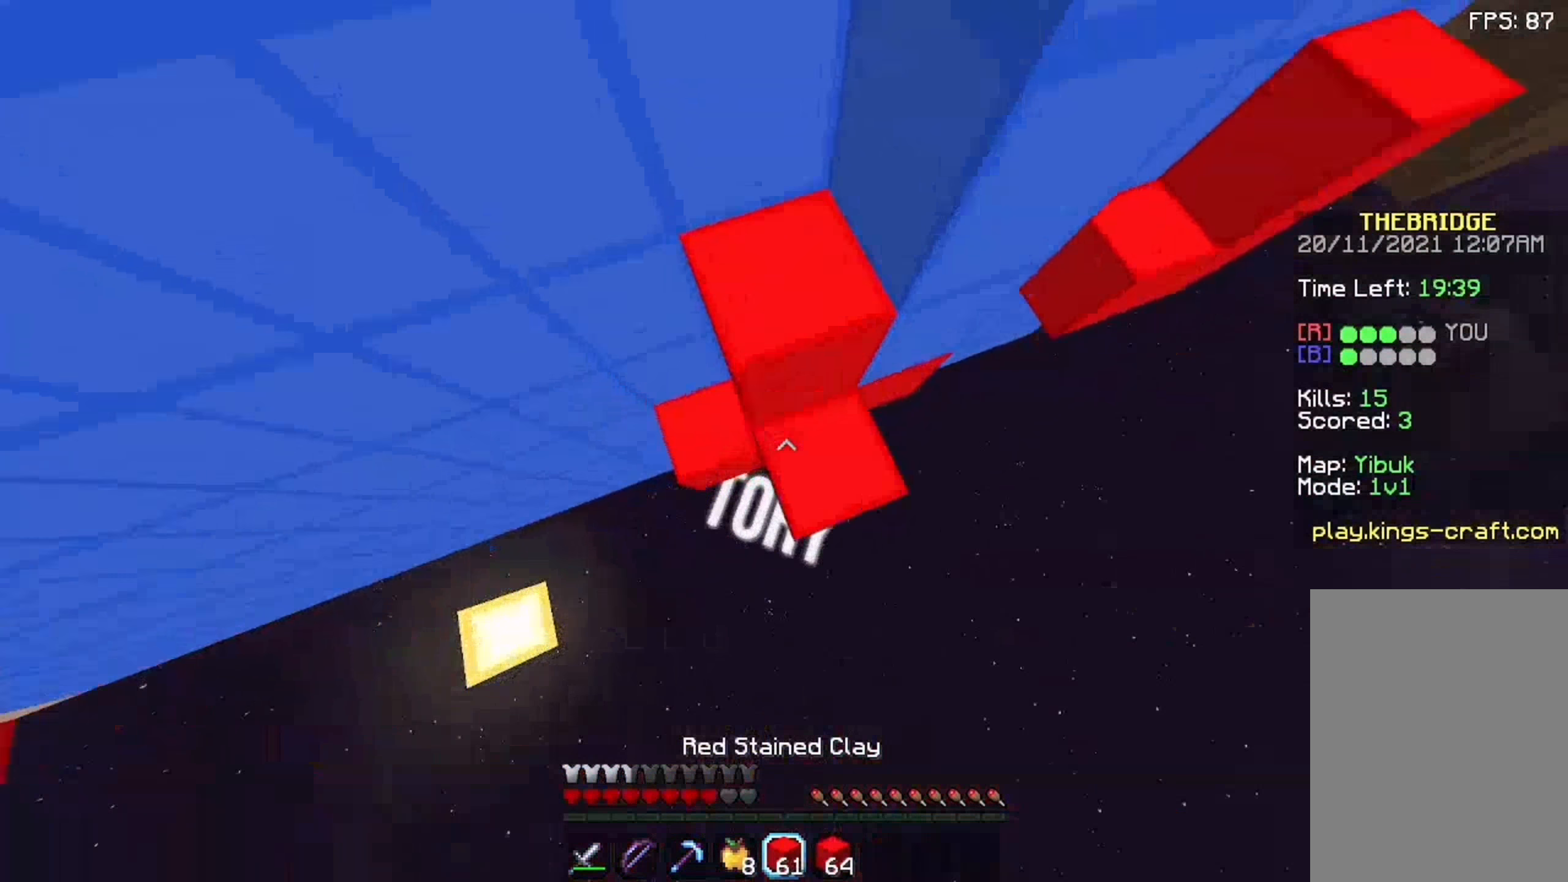
{"keys": ["space", "w"], "mouse": [], "events": [[8, "mouse_right", "up"], [58, "mouse_right", "down"], [158, "mouse_right", "up"], [258, "mouse_right", "down"], [325, "mouse_right", "up"], [425, "mouse_right", "down"], [458, "mouse_right", "up"]]}
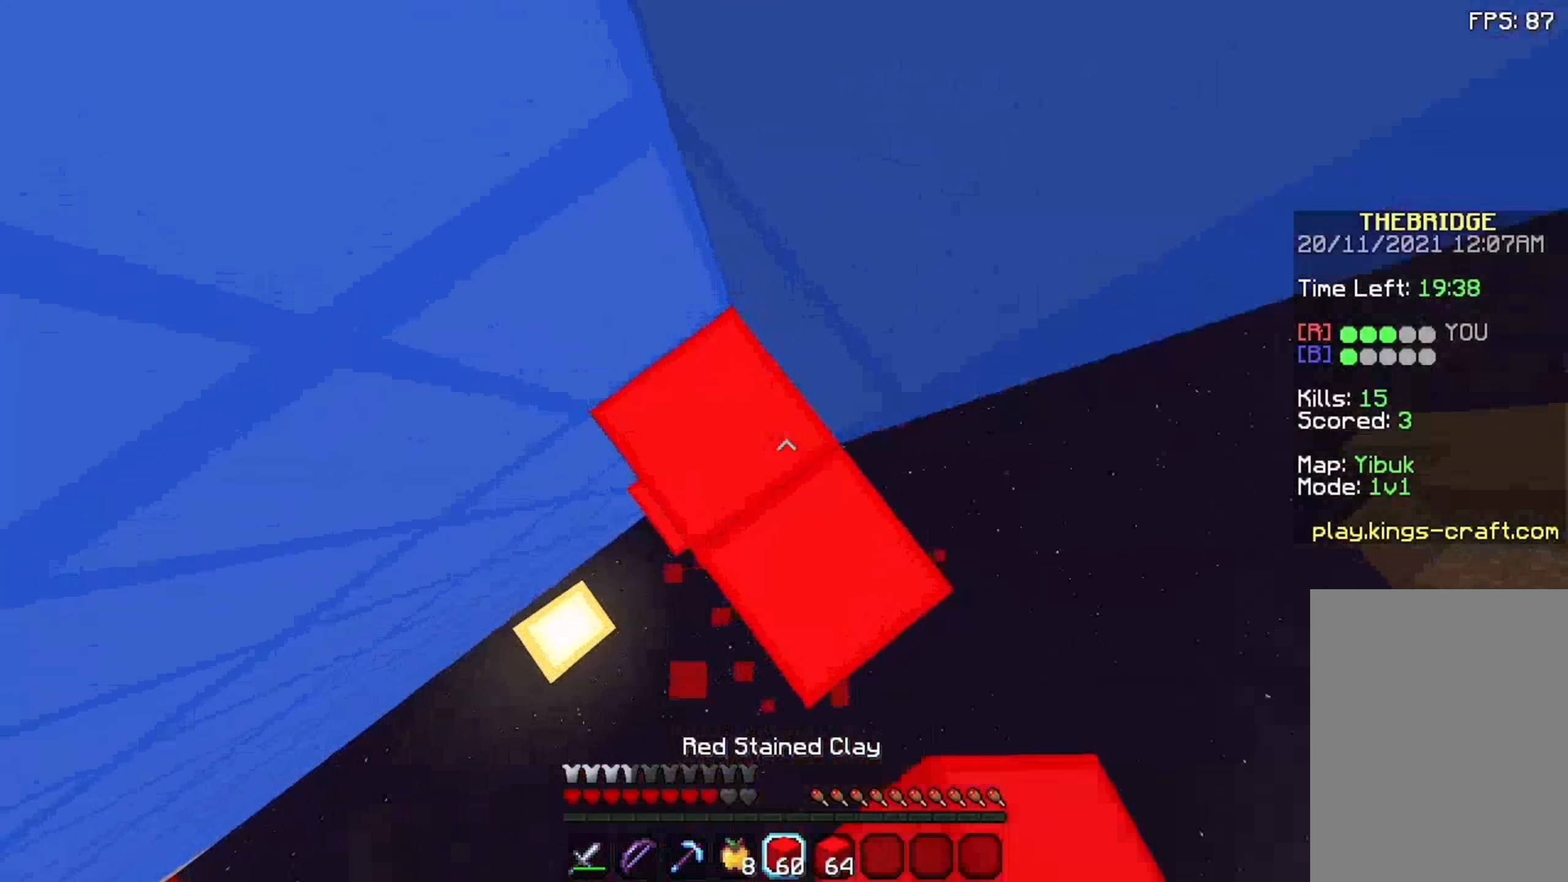
{"keys": ["d", "space"], "mouse": ["right"], "events": [[75, "mouse_right", "down"], [108, "mouse_right", "up"], [175, "d", "down"], [275, "mouse_right", "down"], [358, "mouse_right", "up"], [408, "mouse_right", "down"], [458, "w", "up"]]}
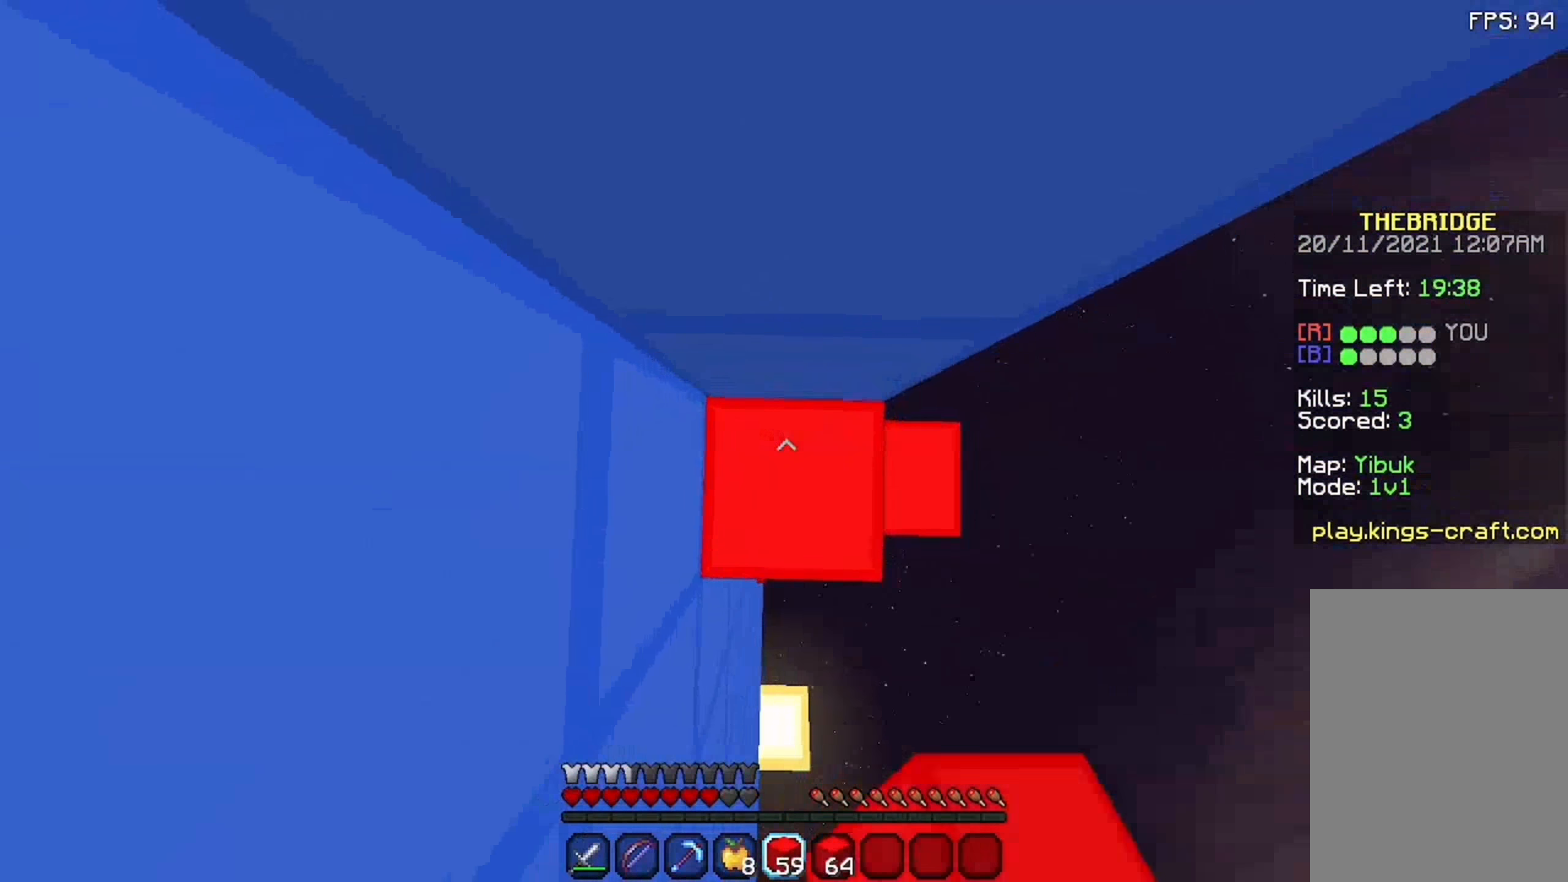
{"keys": ["d"], "mouse": [], "events": [[8, "mouse_right", "up"], [8, "space", "up"], [108, "mouse_right", "down"], [225, "mouse_right", "up"], [308, "s", "down"], [375, "mouse_right", "down"], [475, "mouse_right", "up"], [475, "s", "up"]]}
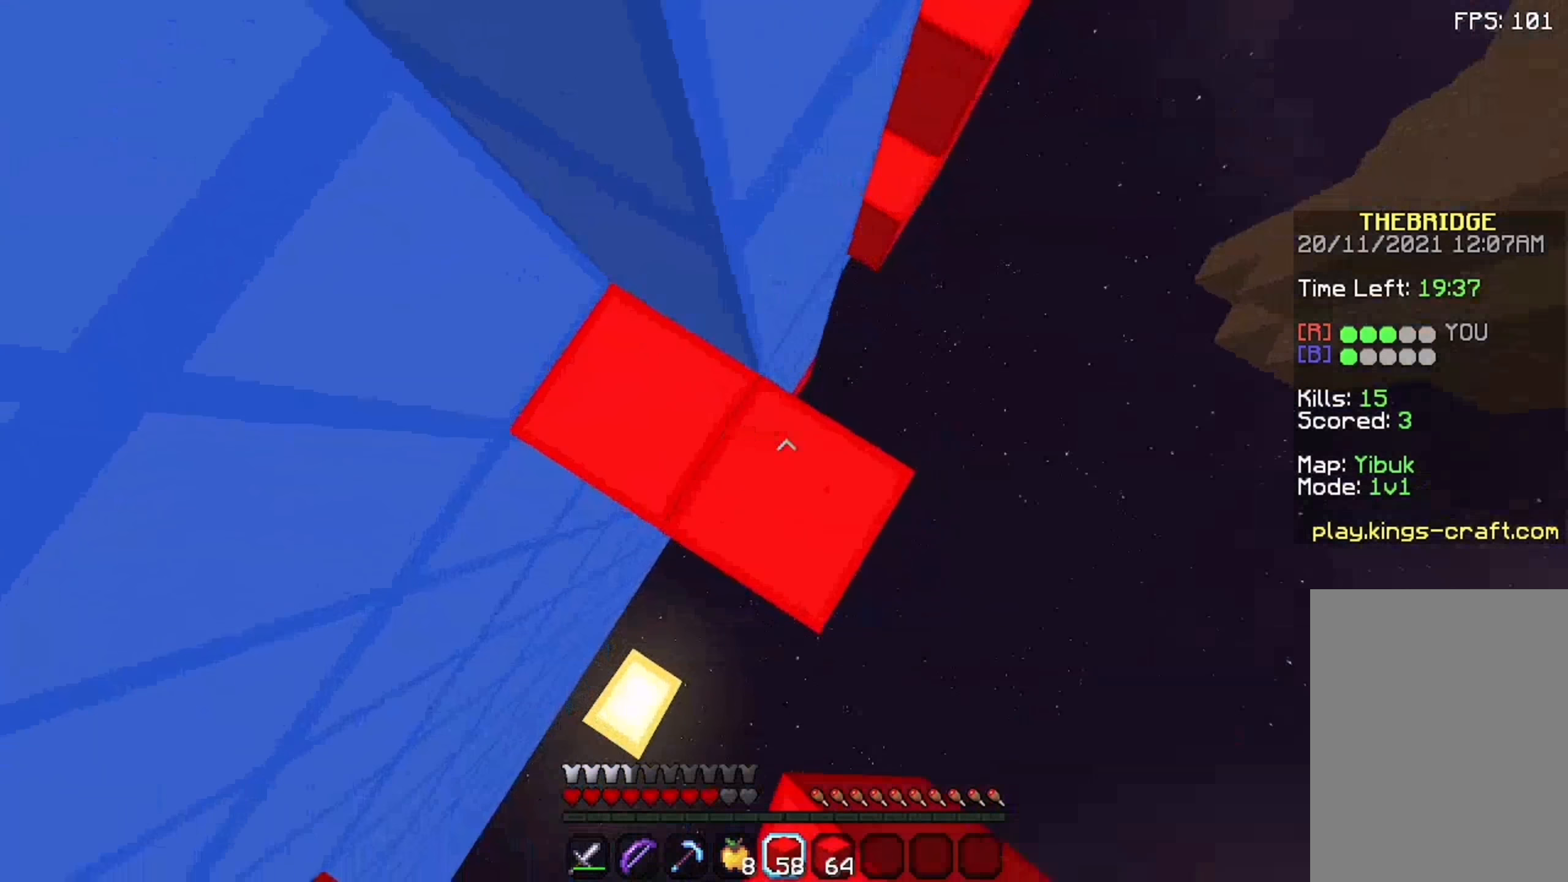
{"keys": ["space", "w"], "mouse": ["right"], "events": [[59, "w", "down"], [109, "d", "up"], [175, "space", "down"], [375, "mouse_right", "down"]]}
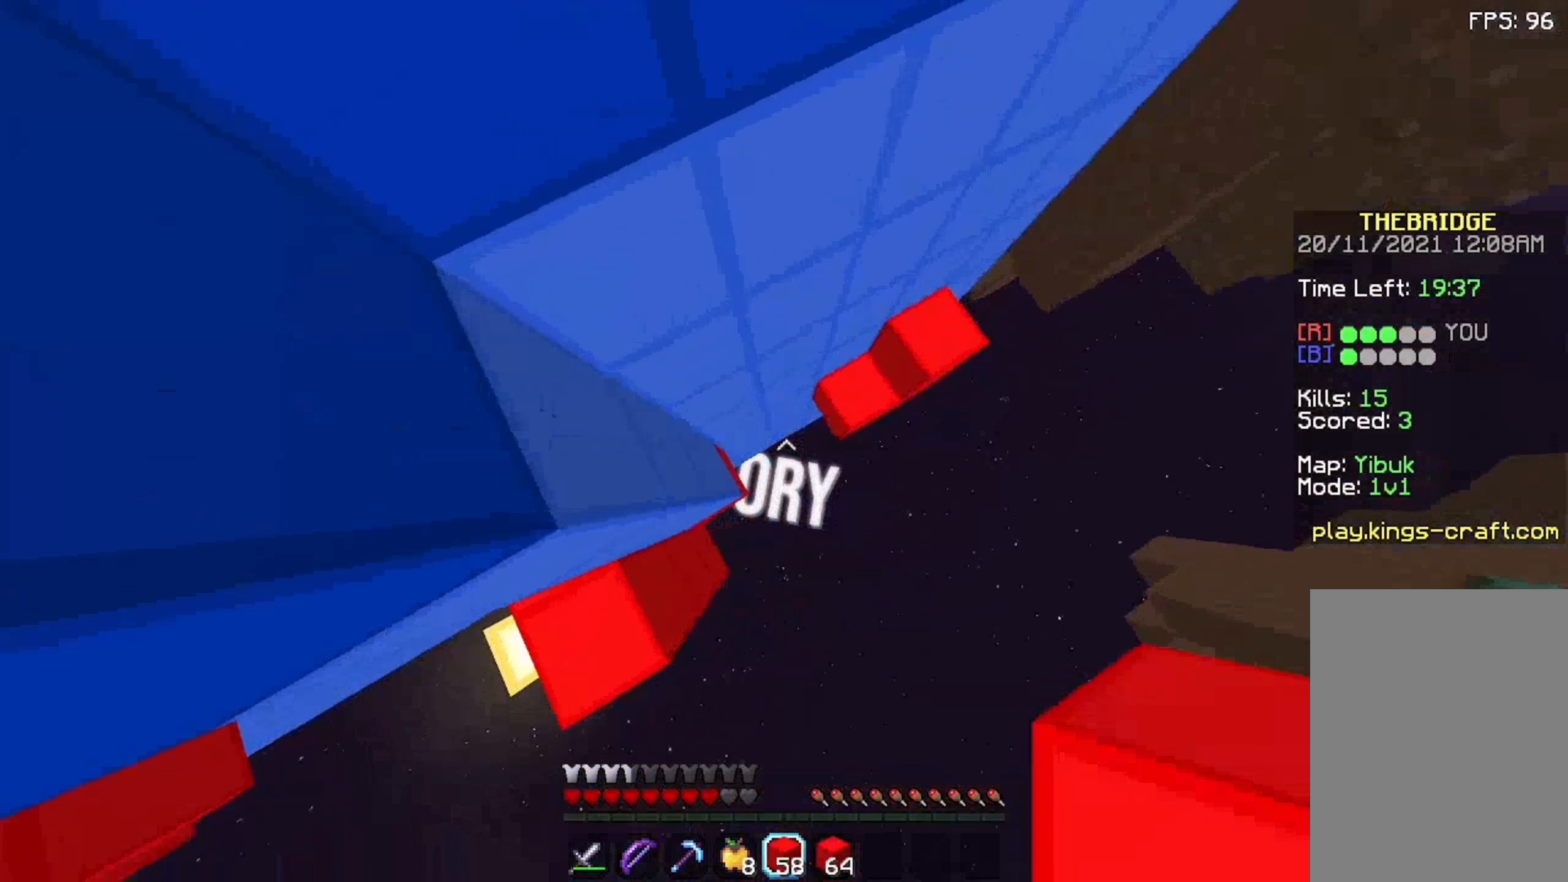
{"keys": ["space", "w"], "mouse": [], "events": [[9, "mouse_right", "up"], [75, "mouse_right", "down"], [125, "mouse_right", "up"], [275, "mouse_right", "down"], [325, "mouse_right", "up"], [375, "mouse_right", "down"], [475, "mouse_right", "up"]]}
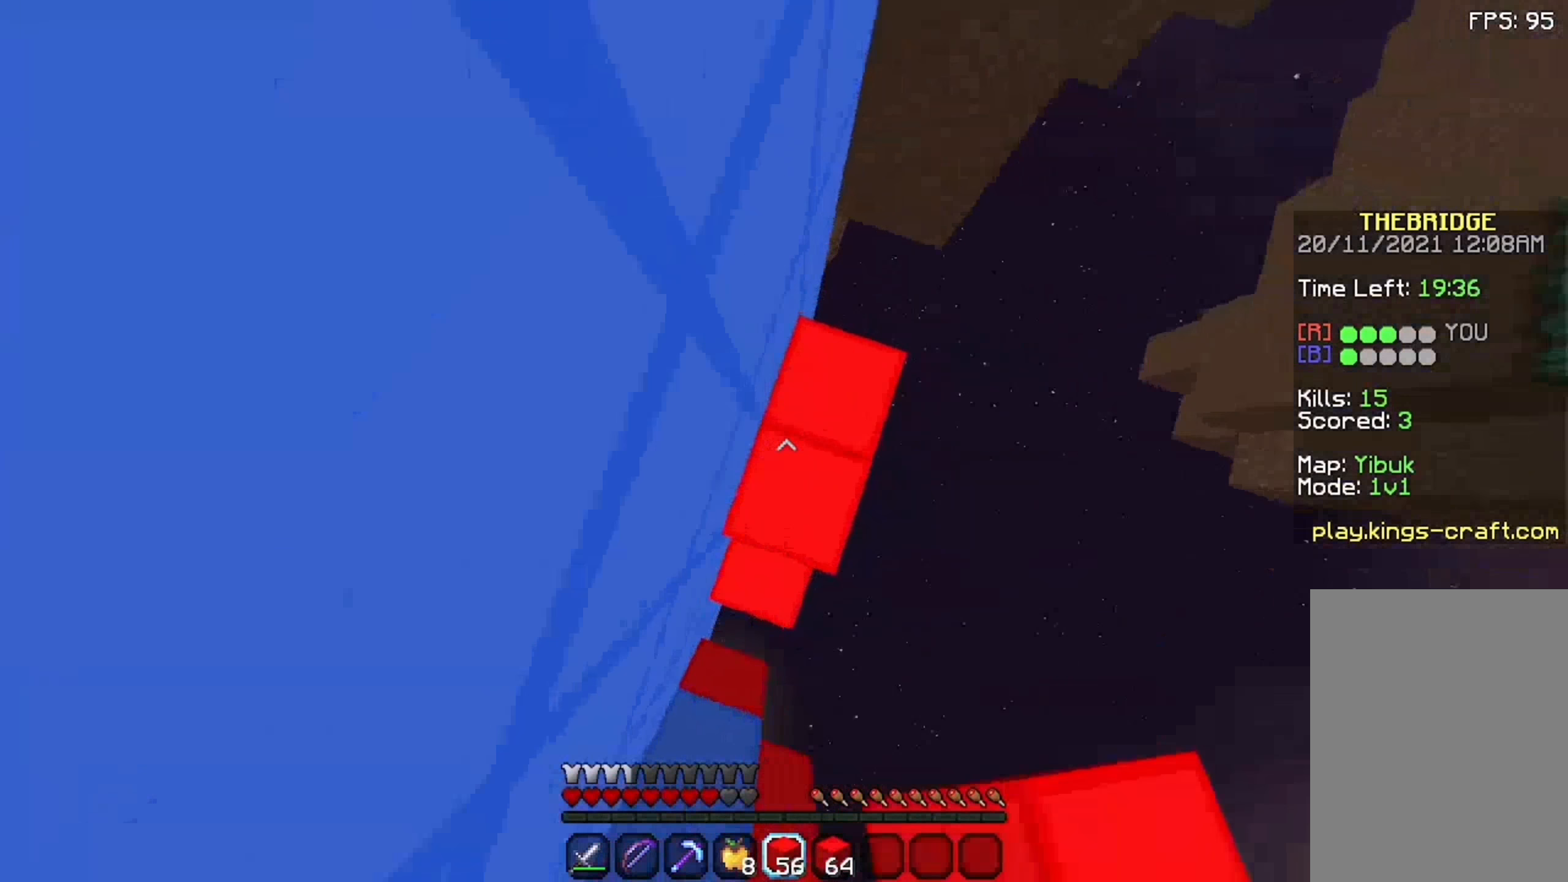
{"keys": ["a"], "mouse": [], "events": [[125, "mouse_right", "down"], [175, "space", "up"], [225, "w", "up"], [275, "a", "down"], [325, "mouse_right", "up"], [425, "mouse_right", "down"], [475, "mouse_right", "up"]]}
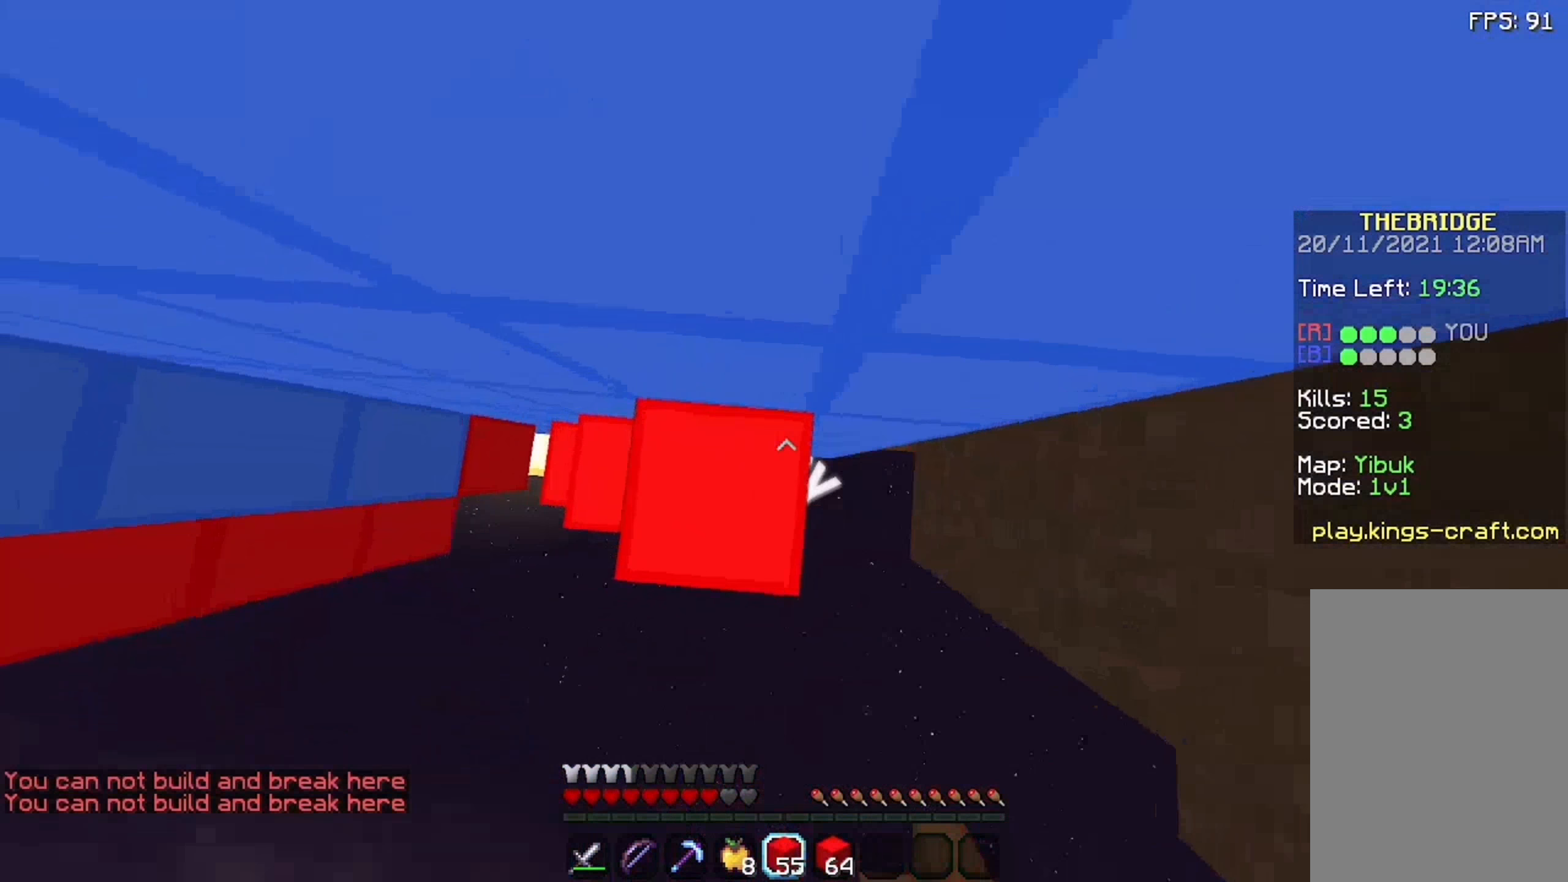
{"keys": ["space"], "mouse": [], "events": [[225, "mouse_right", "down"], [275, "a", "up"], [325, "mouse_right", "up"], [325, "space", "down"]]}
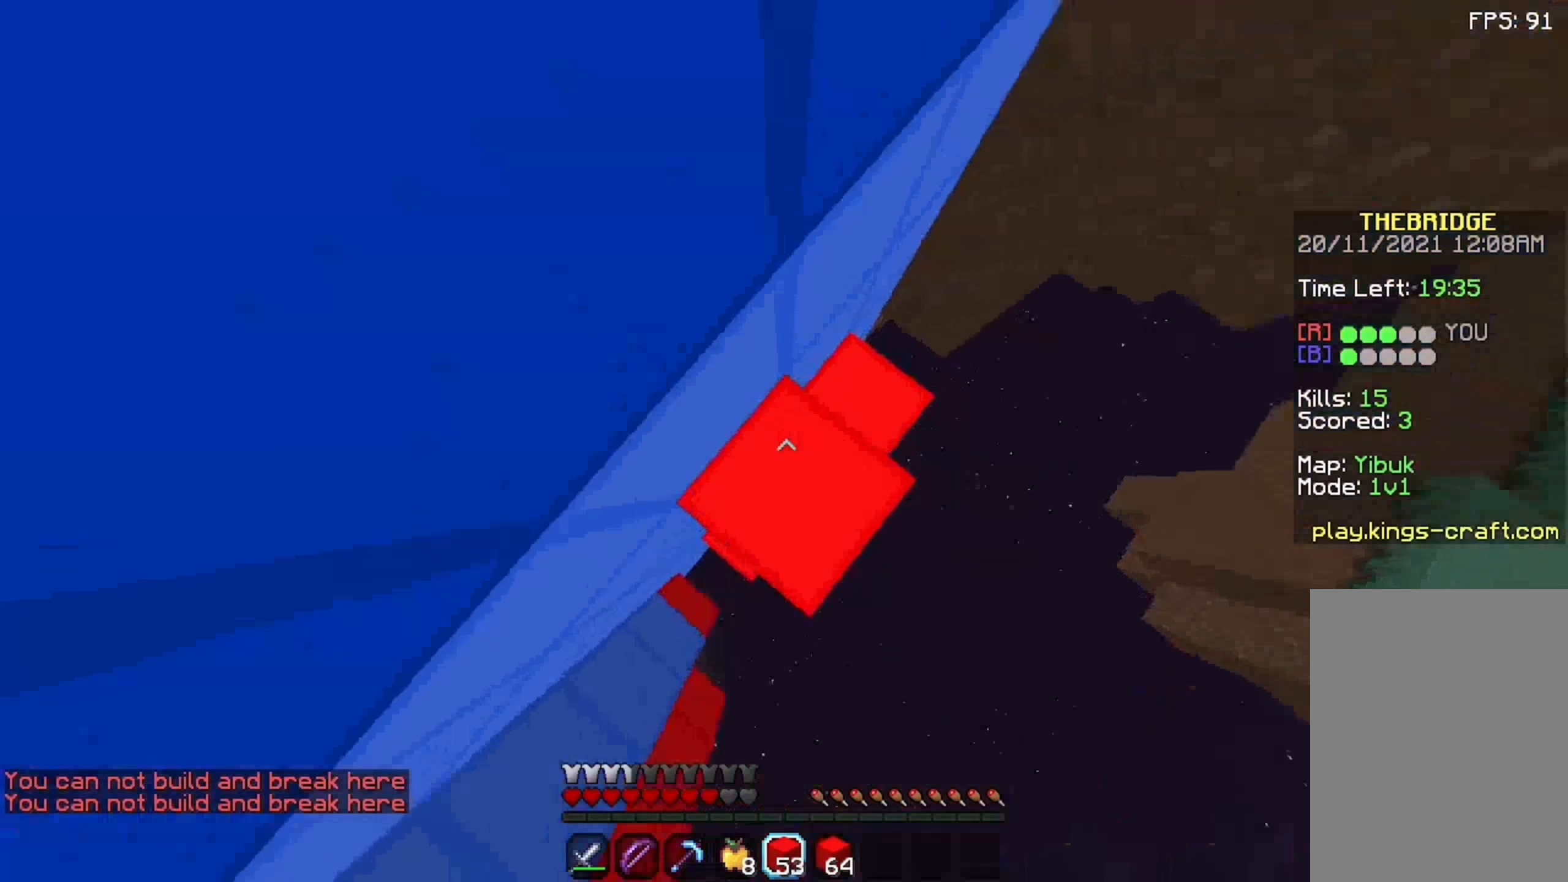
{"keys": ["space"], "mouse": [], "events": [[25, "mouse_right", "down"], [59, "mouse_right", "up"], [225, "mouse_right", "down"], [259, "mouse_right", "up"], [375, "mouse_right", "down"], [425, "mouse_right", "up"]]}
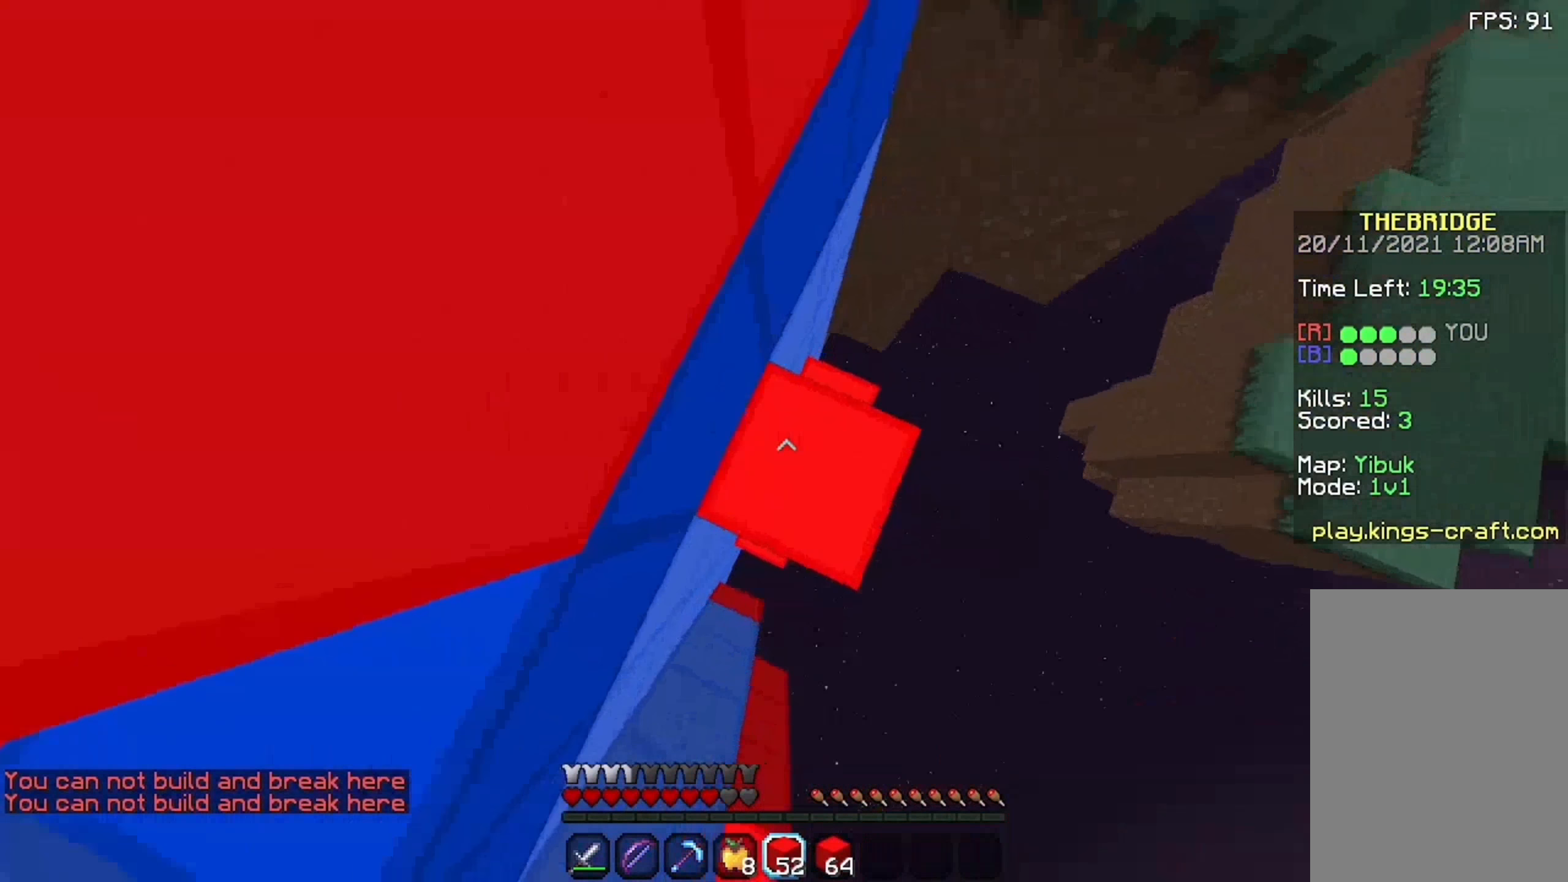
{"keys": ["space"], "mouse": [], "events": [[75, "mouse_right", "down"], [109, "mouse_right", "up"], [175, "mouse_right", "down"], [225, "mouse_right", "up"]]}
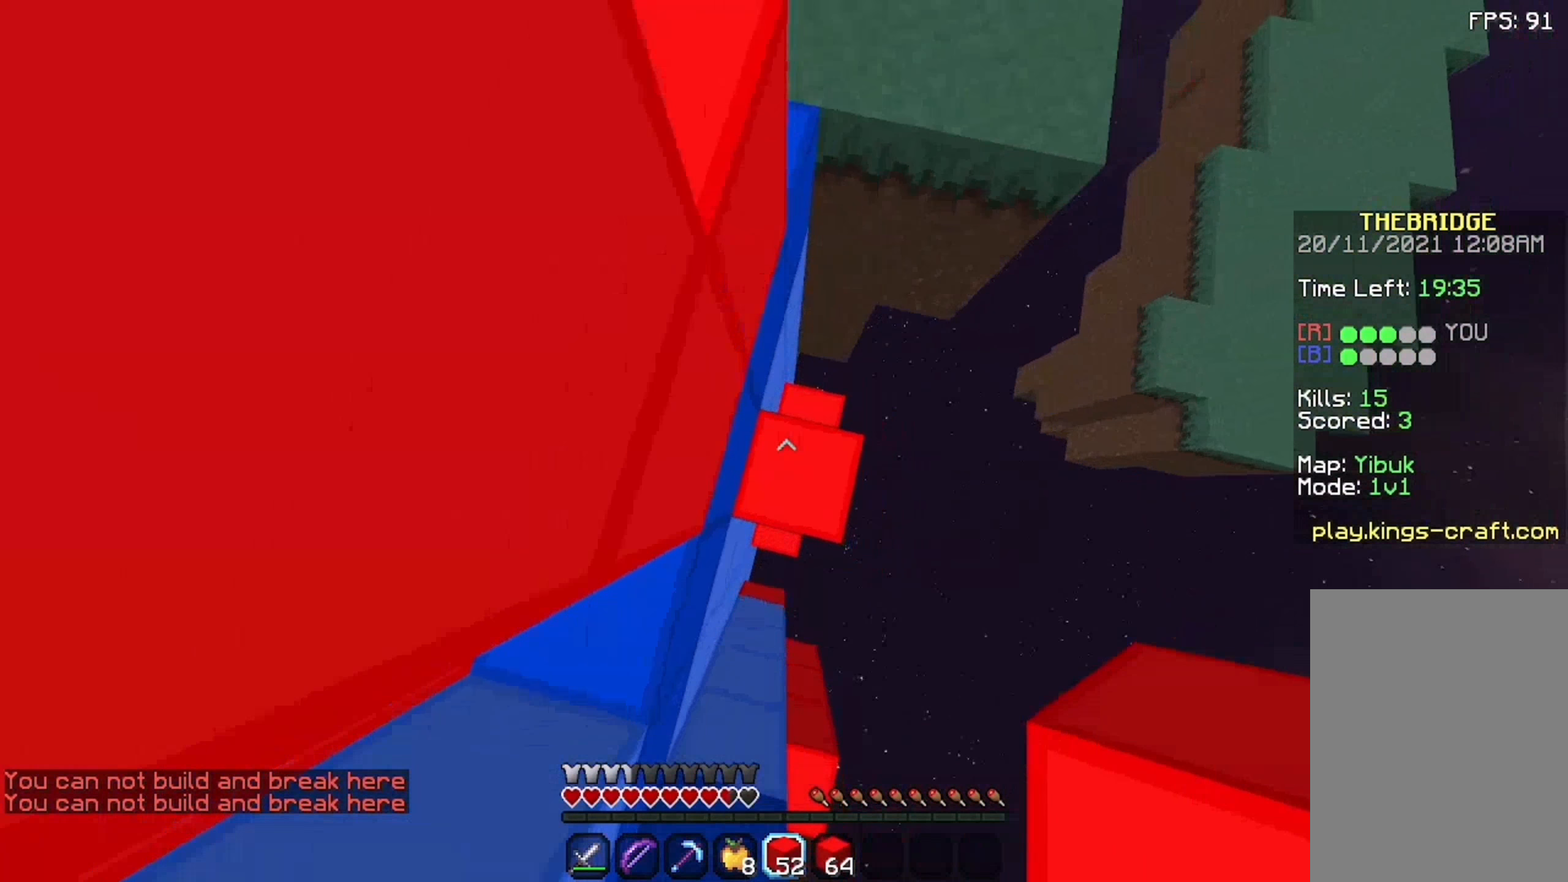
{"keys": [], "mouse": [], "events": [[75, "mouse_right", "down"], [125, "mouse_right", "up"], [175, "mouse_right", "down"], [225, "mouse_right", "up"], [275, "space", "up"], [325, "w", "down"], [425, "w", "up"]]}
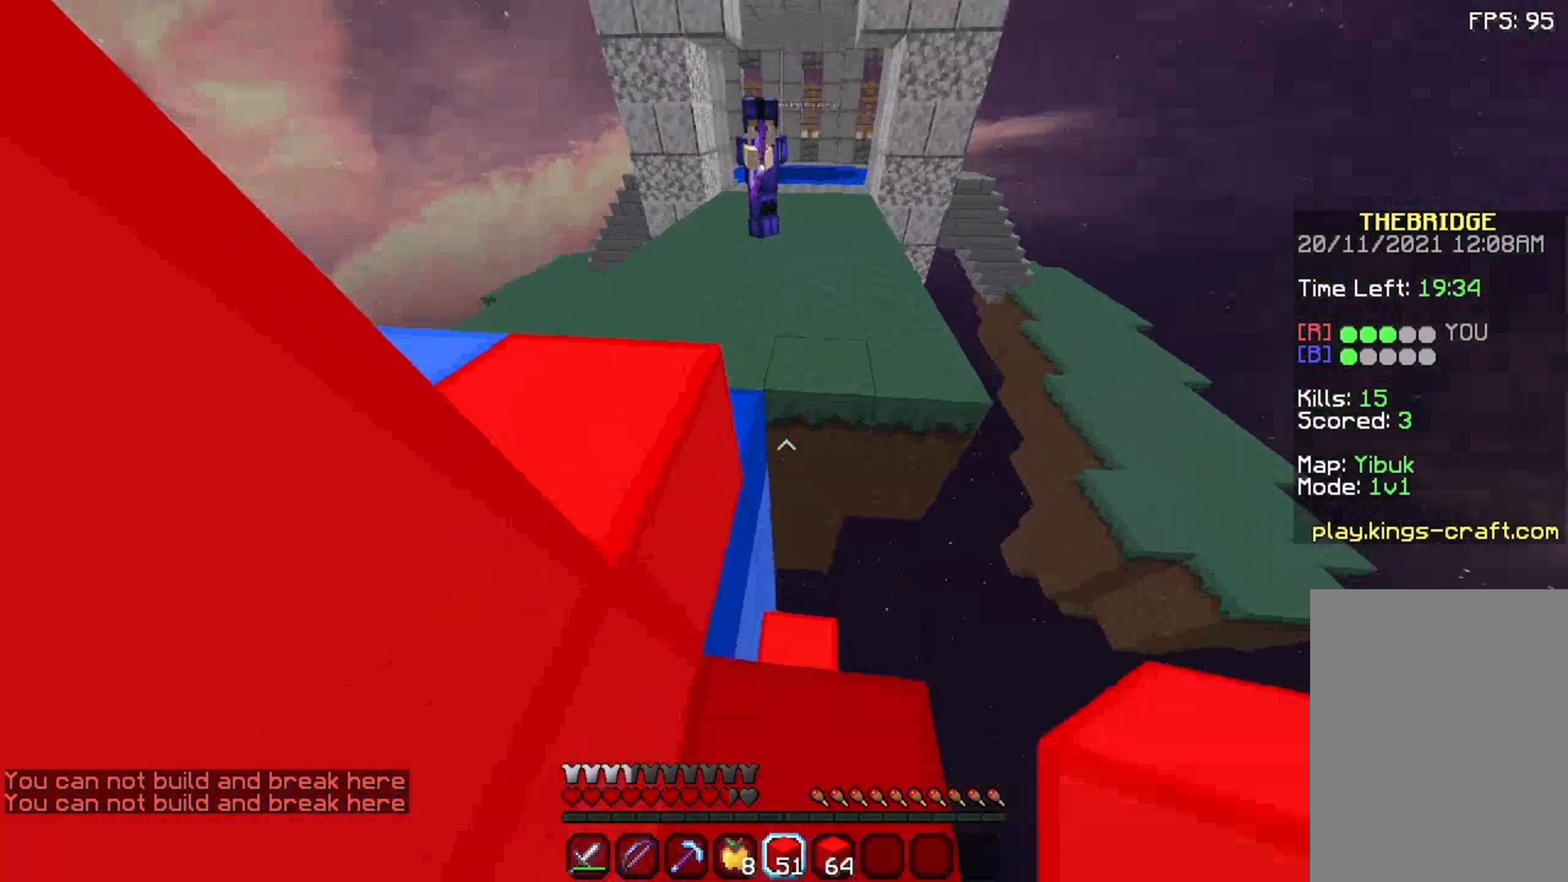
{"keys": ["w"], "mouse": []}
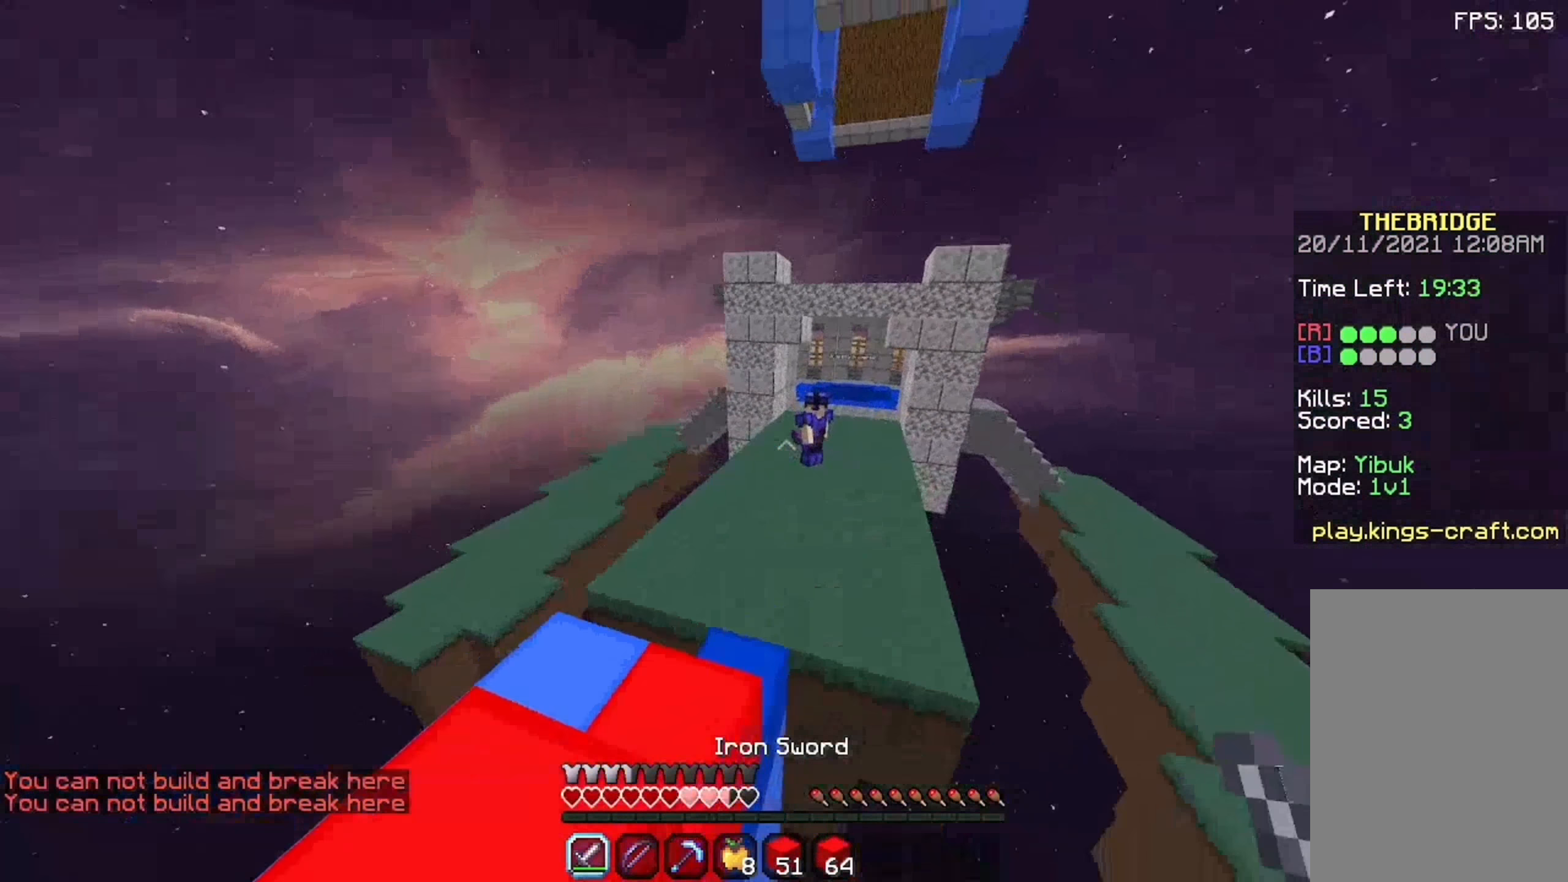
{"keys": ["space", "w"], "mouse": [], "events": [[25, "mouse_left", "down"], [75, "mouse_left", "up"], [175, "mouse_left", "down"], [225, "a", "down"], [225, "mouse_left", "up"], [425, "mouse_left", "down"], [425, "space", "down"], [475, "a", "up"], [475, "mouse_left", "up"]]}
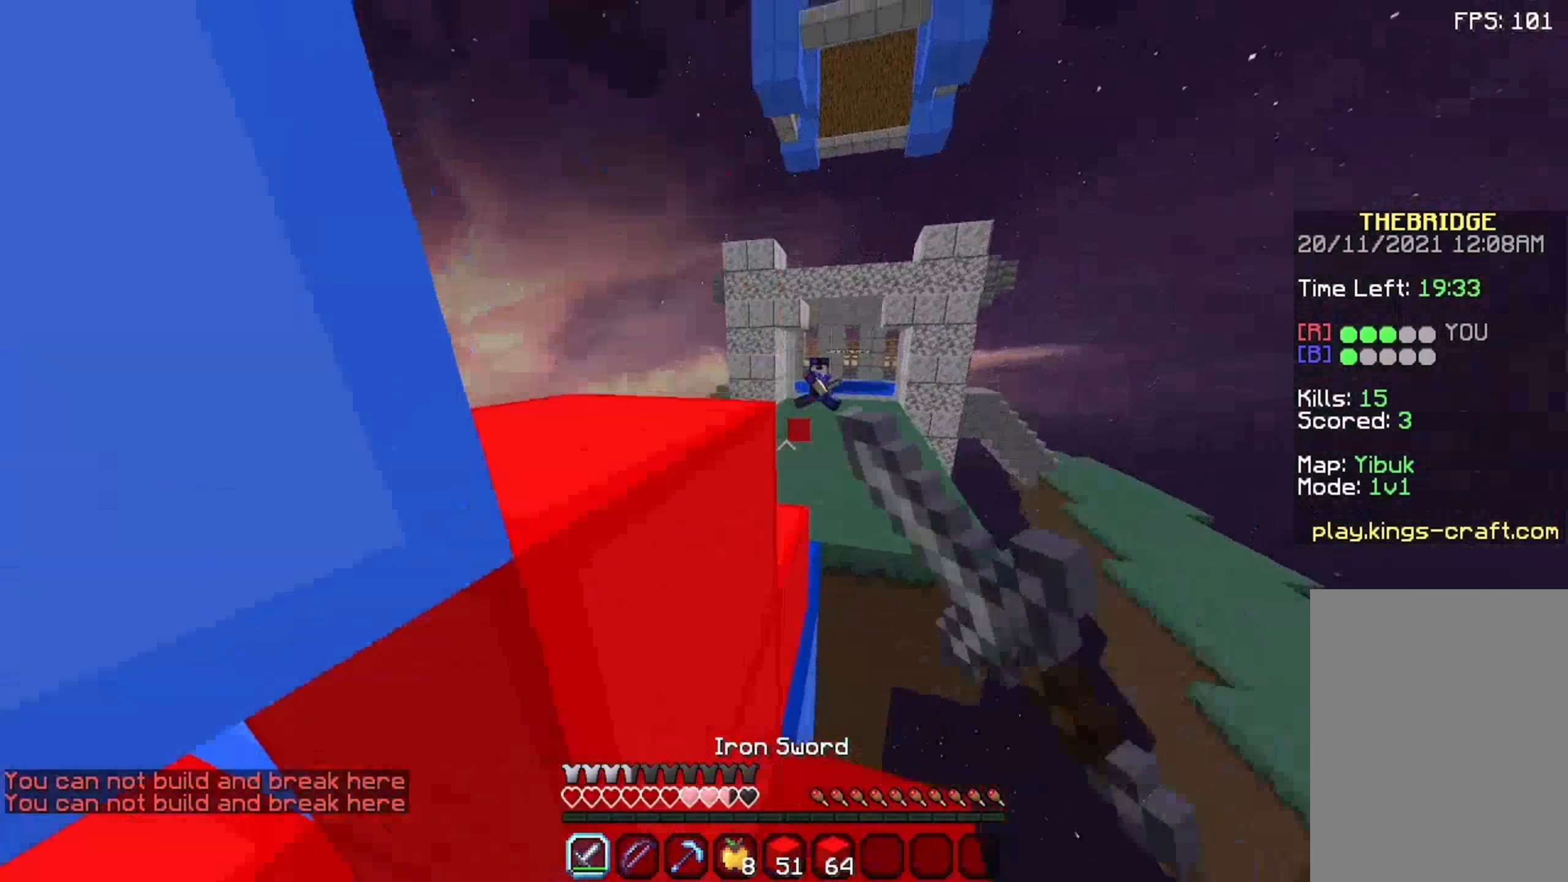
{"keys": ["a", "space", "w"], "mouse": ["left"], "events": [[25, "mouse_left", "down"], [192, "mouse_left", "up"], [225, "mouse_left", "down"], [325, "mouse_left", "up"], [392, "a", "down"], [425, "mouse_left", "down"]]}
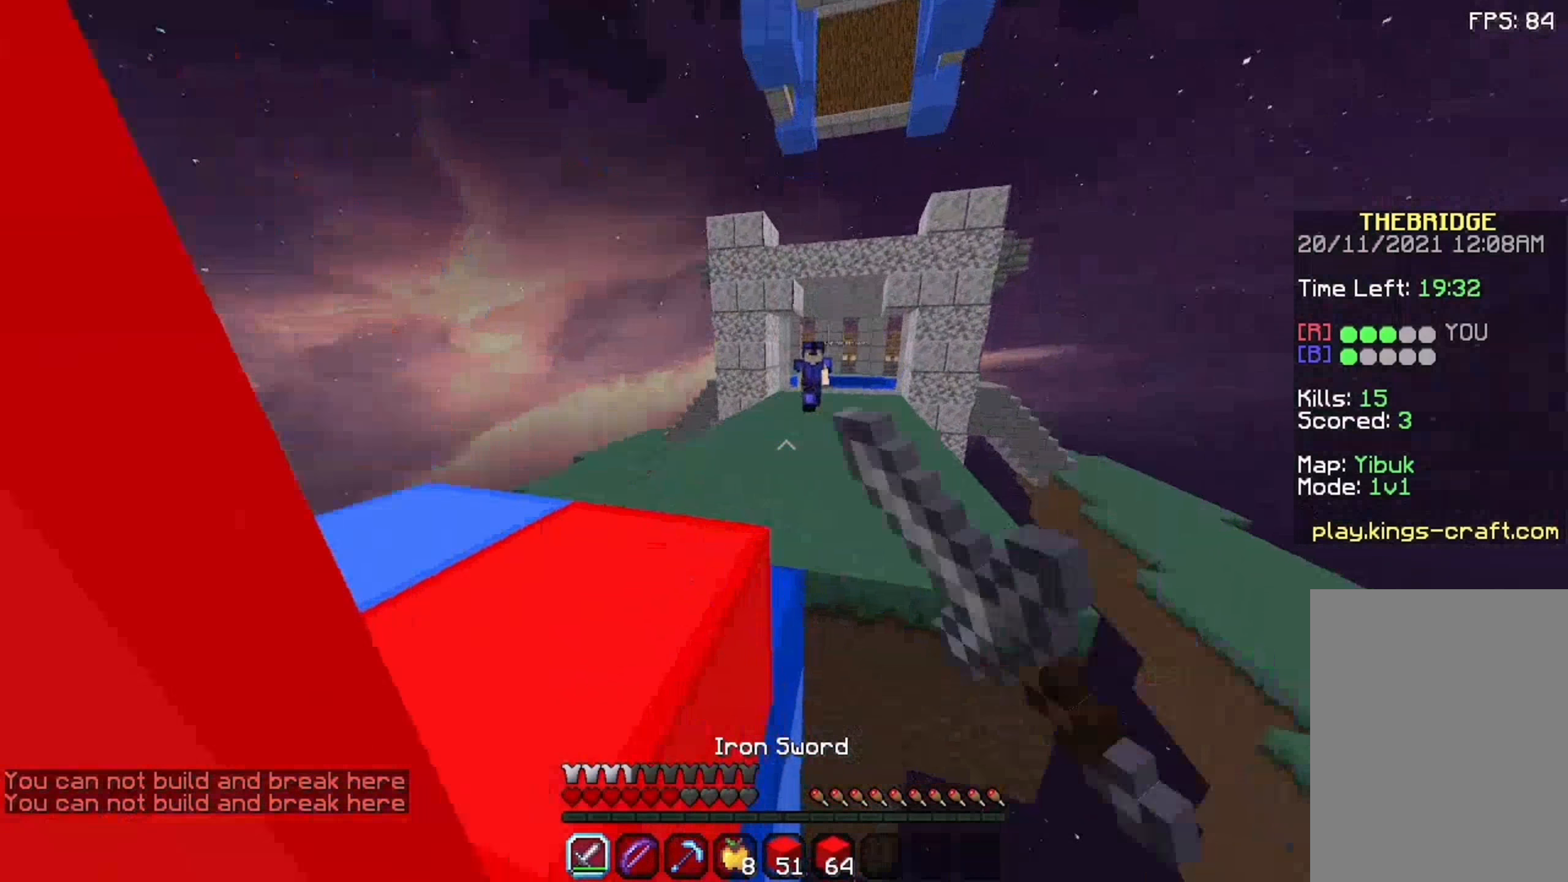
{"keys": ["a", "w"], "mouse": ["left"], "events": [[75, "mouse_left", "up"], [125, "a", "up"], [125, "mouse_left", "down"], [225, "mouse_left", "up"], [375, "a", "down"], [375, "mouse_left", "down"], [441, "space", "up"]]}
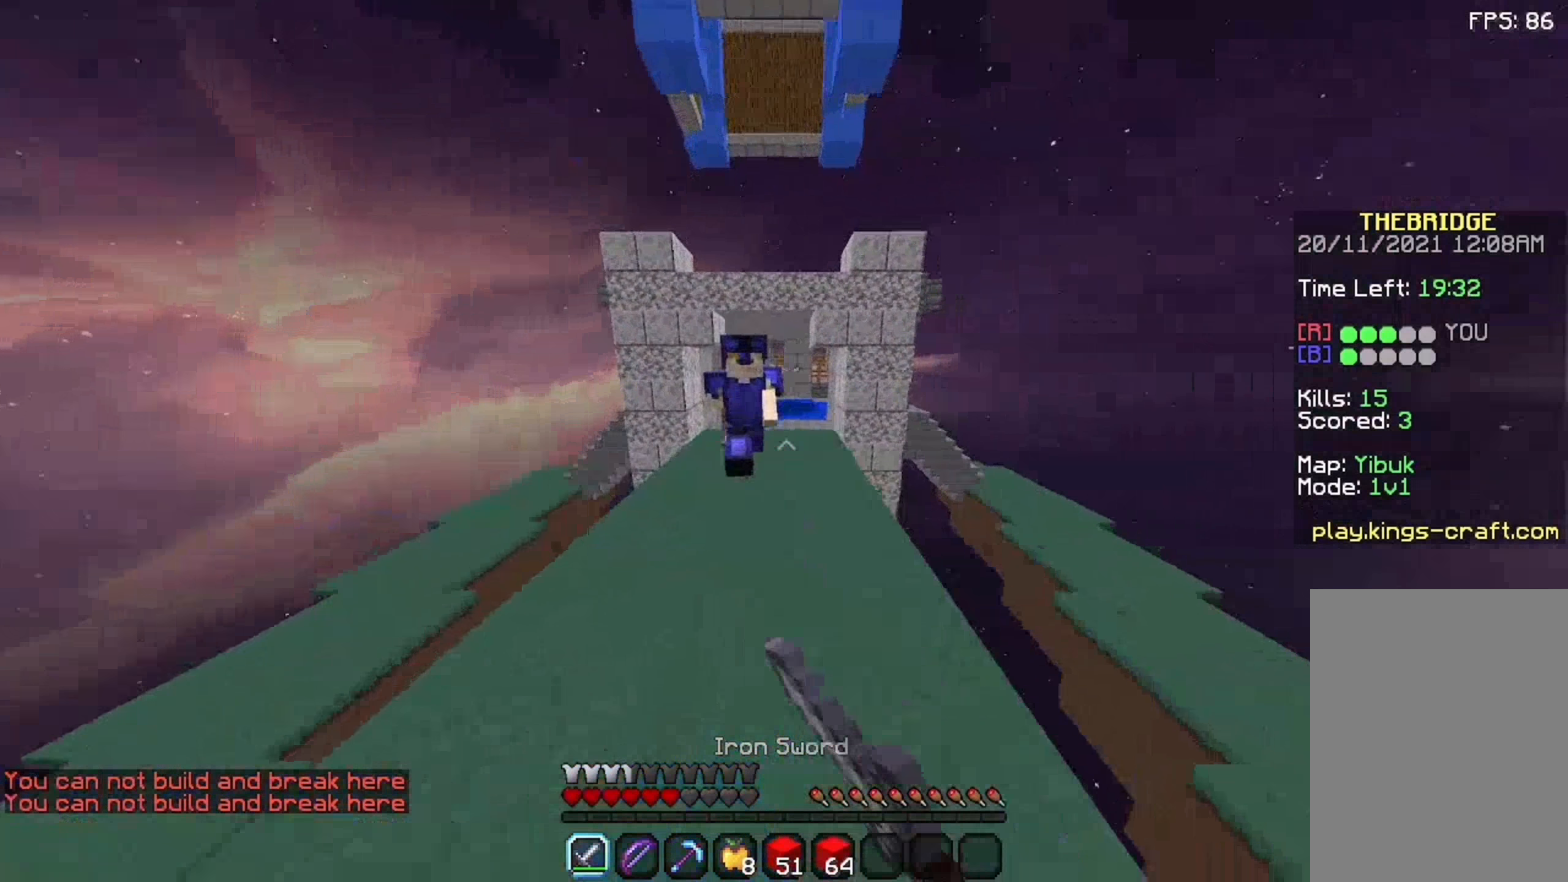
{"keys": ["s", "w"], "mouse": [], "events": [[25, "mouse_left", "up"], [175, "mouse_left", "down"], [275, "a", "up"], [275, "s", "down"], [325, "mouse_left", "up"], [391, "s", "up"], [425, "mouse_left", "down"], [491, "mouse_left", "up"], [491, "s", "down"]]}
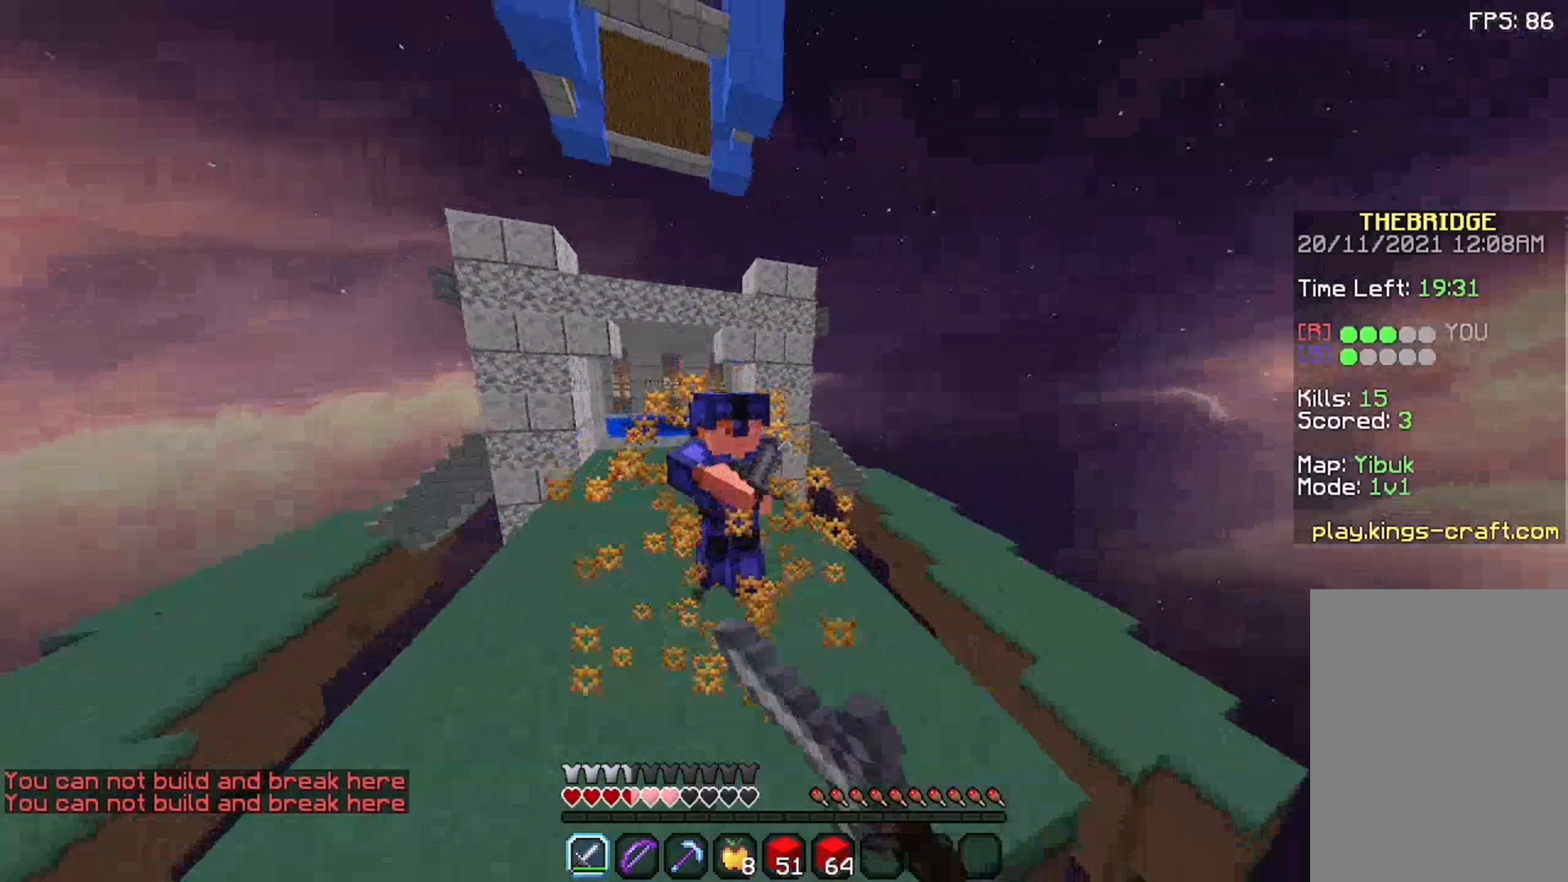
{"keys": ["a", "w"], "mouse": ["left"], "events": [[75, "s", "up"], [125, "mouse_left", "down"], [175, "mouse_left", "up"], [225, "mouse_left", "down"], [275, "mouse_left", "up"], [325, "mouse_left", "down"], [325, "space", "down"], [375, "mouse_left", "up"], [475, "a", "down"], [475, "mouse_left", "down"], [475, "space", "up"]]}
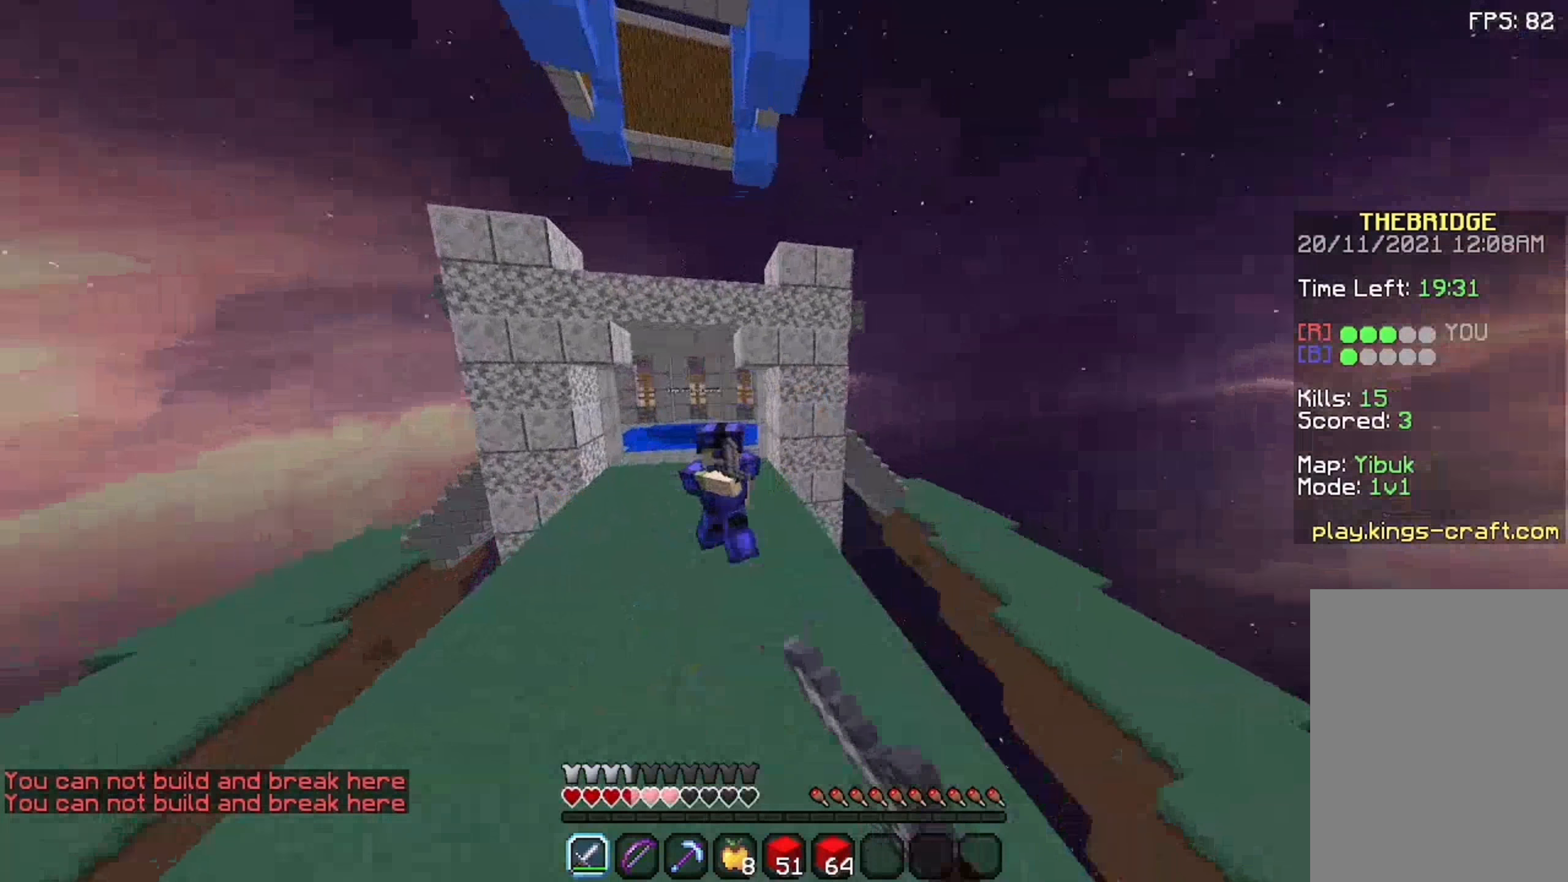
{"keys": ["a", "s", "w"], "mouse": ["left"], "events": [[225, "mouse_left", "up"], [391, "mouse_left", "down"], [441, "mouse_left", "up"], [441, "s", "down"], [491, "mouse_left", "down"]]}
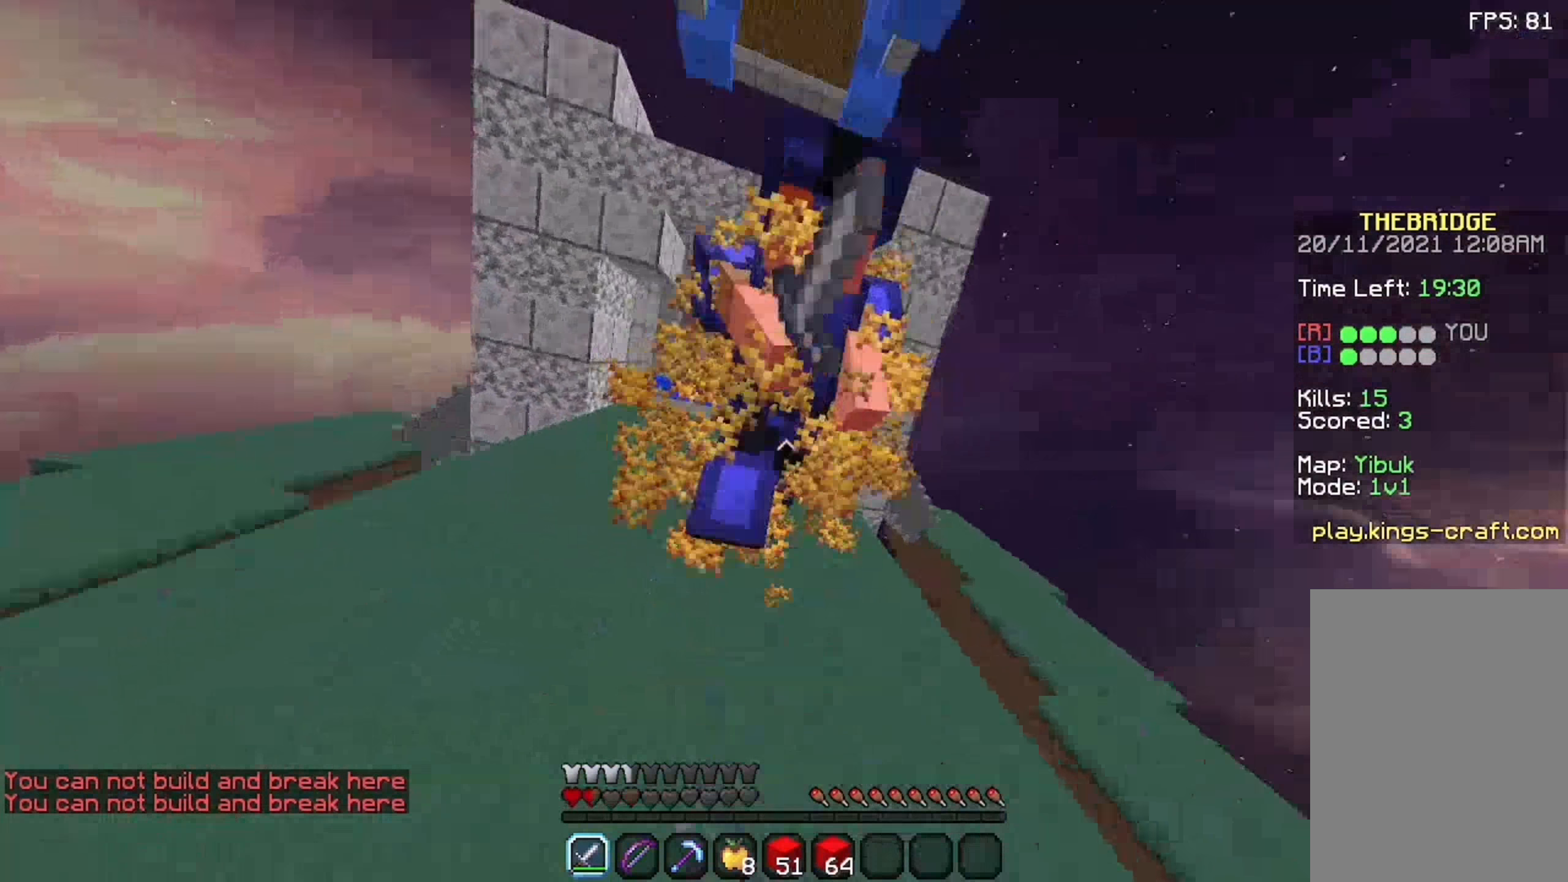
{"keys": ["w"], "mouse": [], "events": [[41, "s", "up"], [75, "mouse_left", "up"], [175, "a", "up"], [175, "s", "down"], [225, "mouse_left", "down"], [275, "mouse_left", "up"], [275, "s", "up"], [325, "a", "down"], [325, "mouse_left", "down"], [475, "a", "up"], [475, "mouse_left", "up"]]}
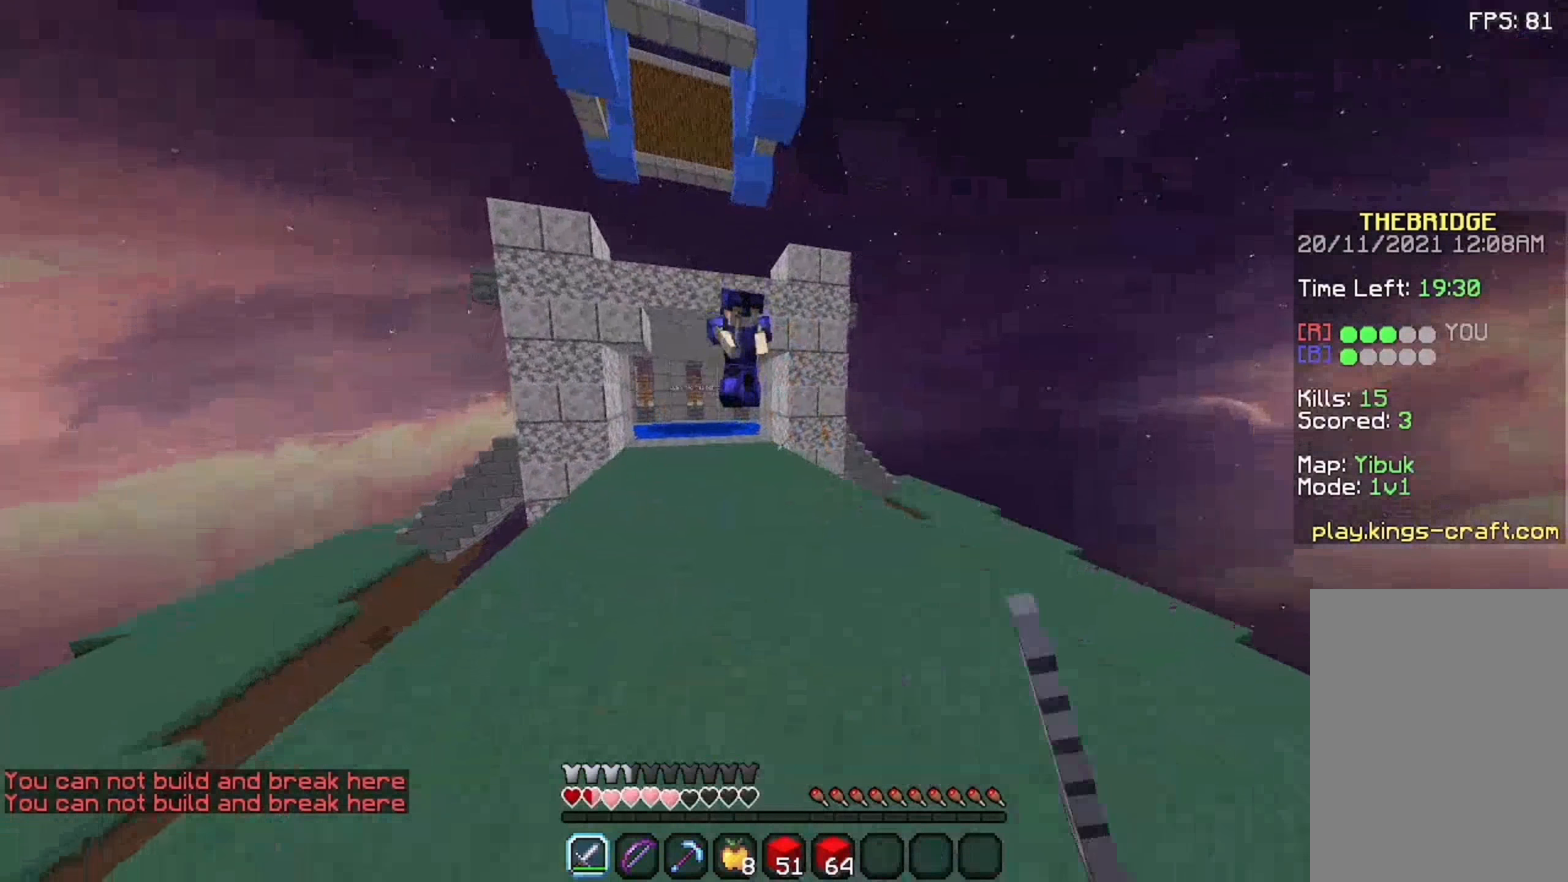
{"keys": ["a", "w"], "mouse": [], "events": [[41, "mouse_left", "down"], [125, "space", "down"], [175, "mouse_left", "up"], [225, "a", "down"], [275, "mouse_left", "down"], [275, "space", "up"], [375, "mouse_left", "up"]]}